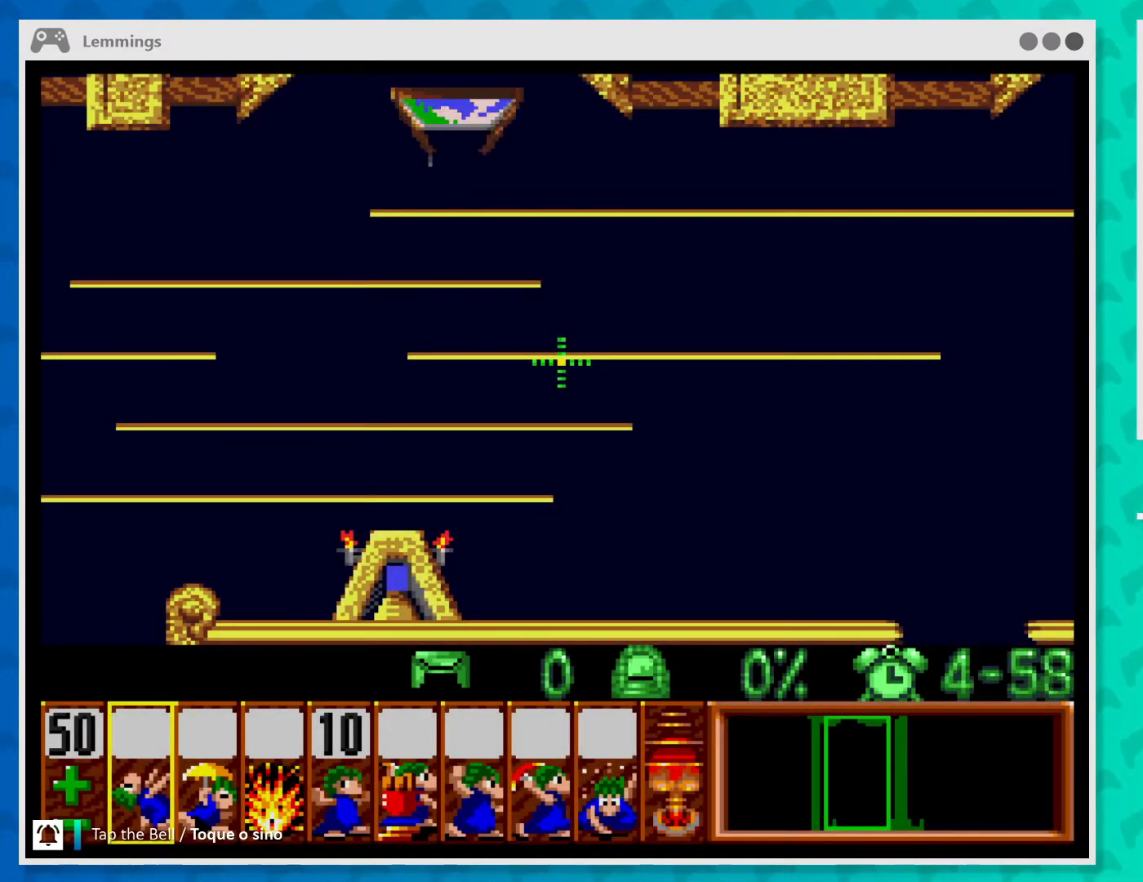
Gameplay with a controller (Xbox layout); each line is a JSON object with the inputs held at the frame after it. "events" lists button and stick changes between this image and that frame as [ms after this image, input, new state], when the widget could be followed in between. Not read: L3 R3 right_stick.
{"buttons": [], "left_stick": "center", "events": [[200, "left_stick", "down"], [400, "left_stick", "center"]]}
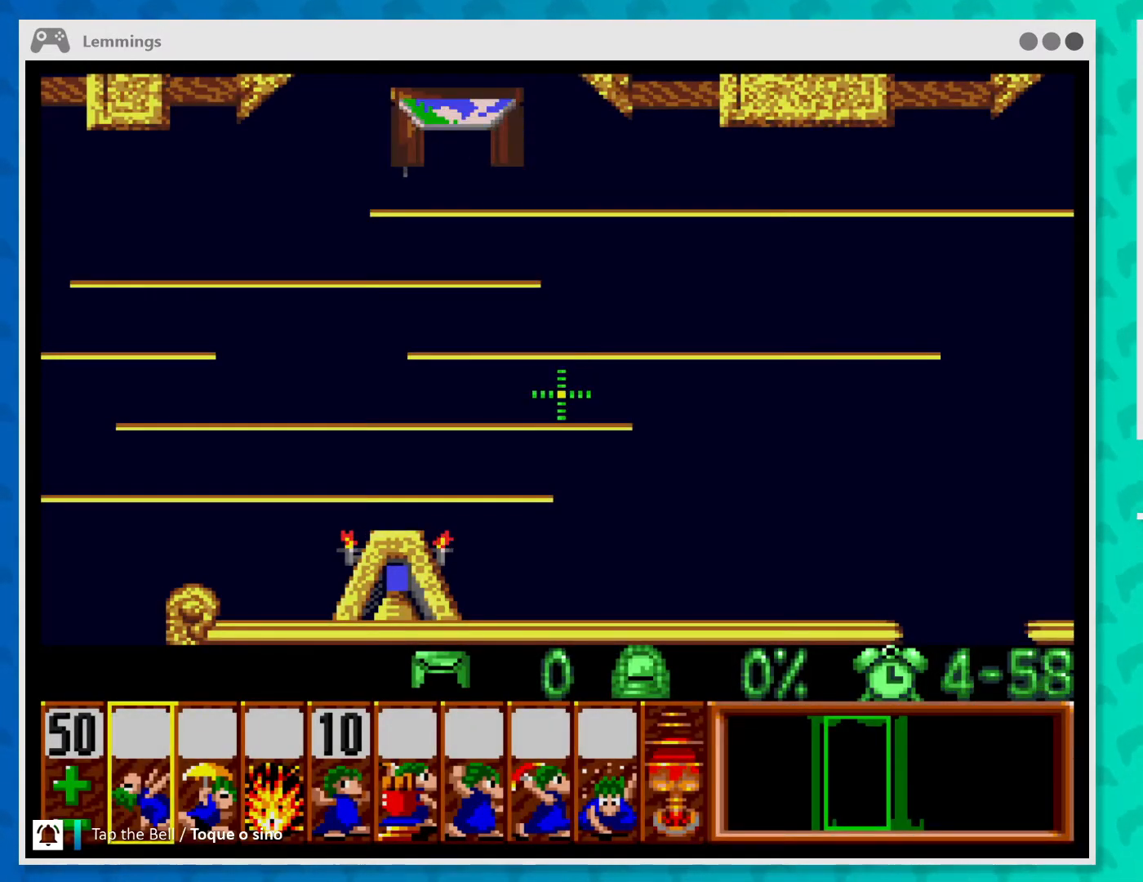
{"buttons": [], "left_stick": "center", "events": []}
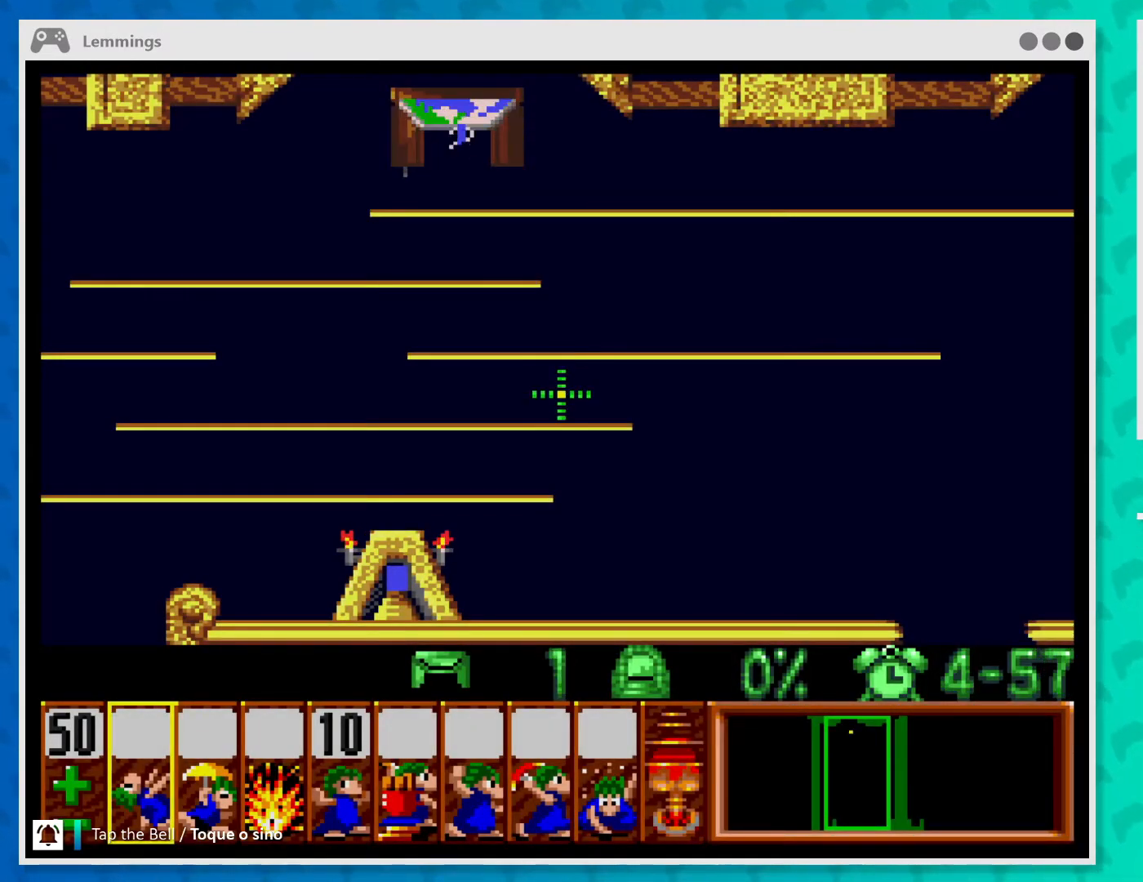
{"buttons": [], "left_stick": "center", "events": [[167, "left_stick", "up-left"], [367, "left_stick", "center"]]}
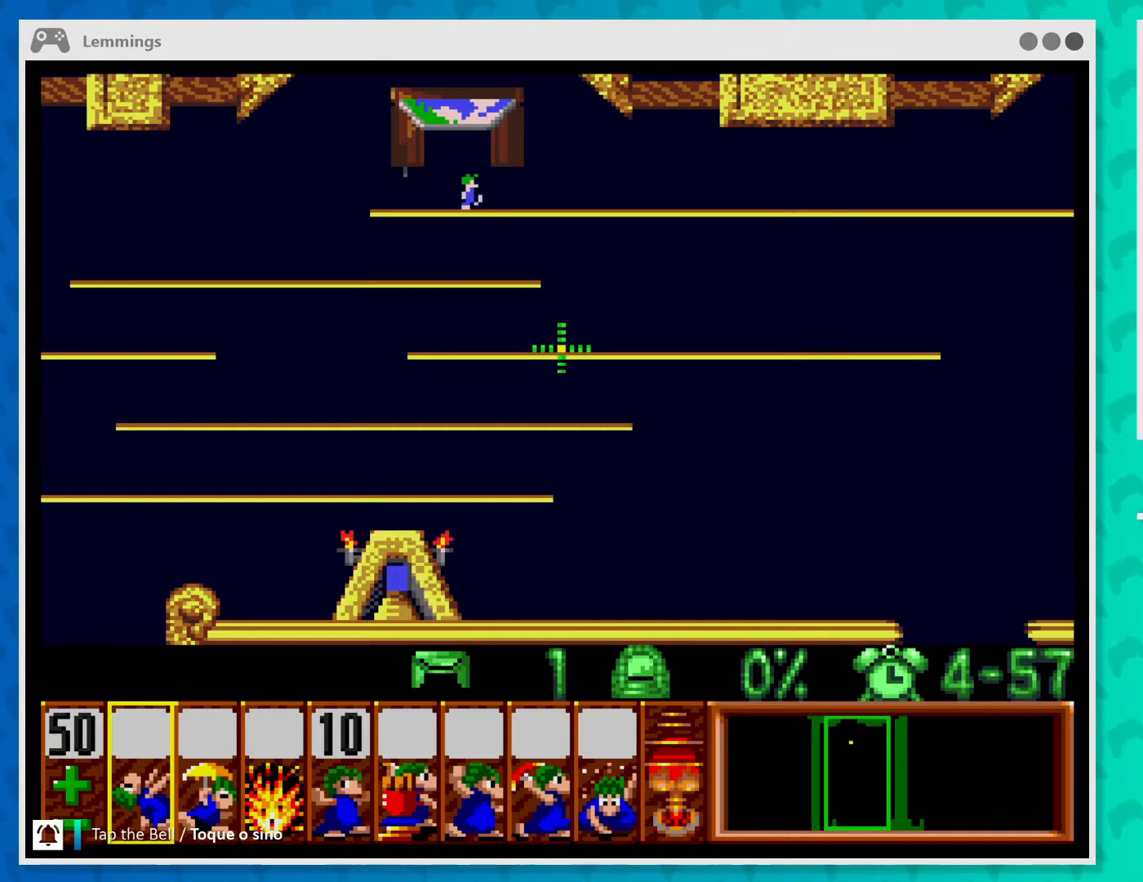
{"buttons": [], "left_stick": "center", "events": []}
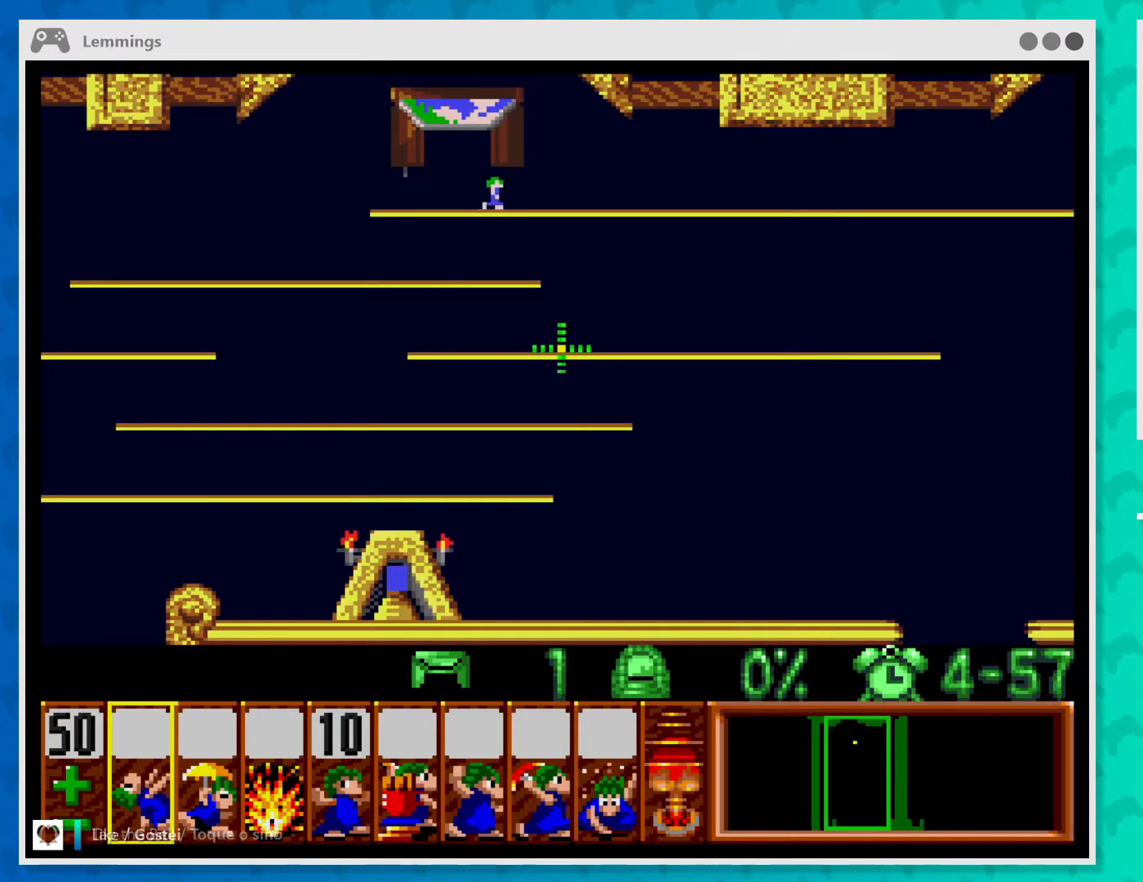
{"buttons": [], "left_stick": "right", "events": [[167, "left_stick", "up-right"], [233, "left_stick", "right"]]}
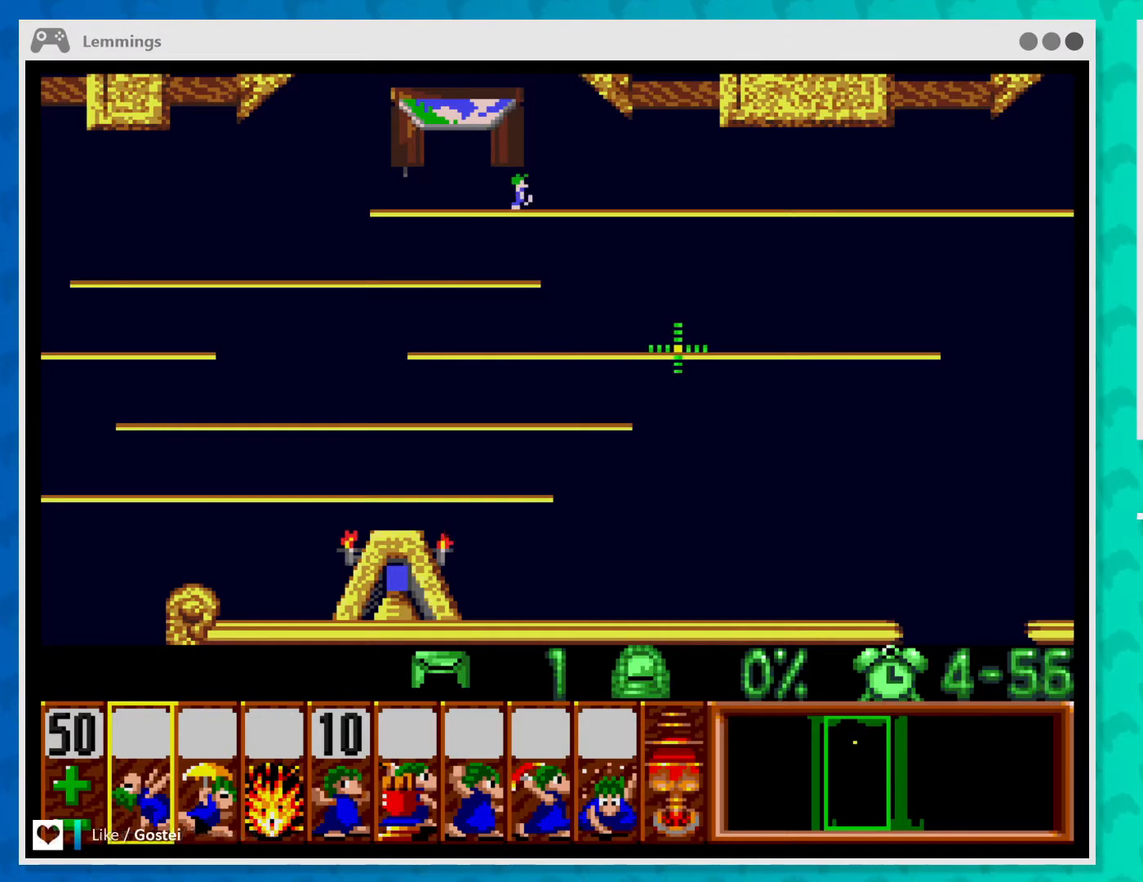
{"buttons": [], "left_stick": "up", "events": [[100, "left_stick", "up"], [167, "left_stick", "center"], [367, "left_stick", "up"]]}
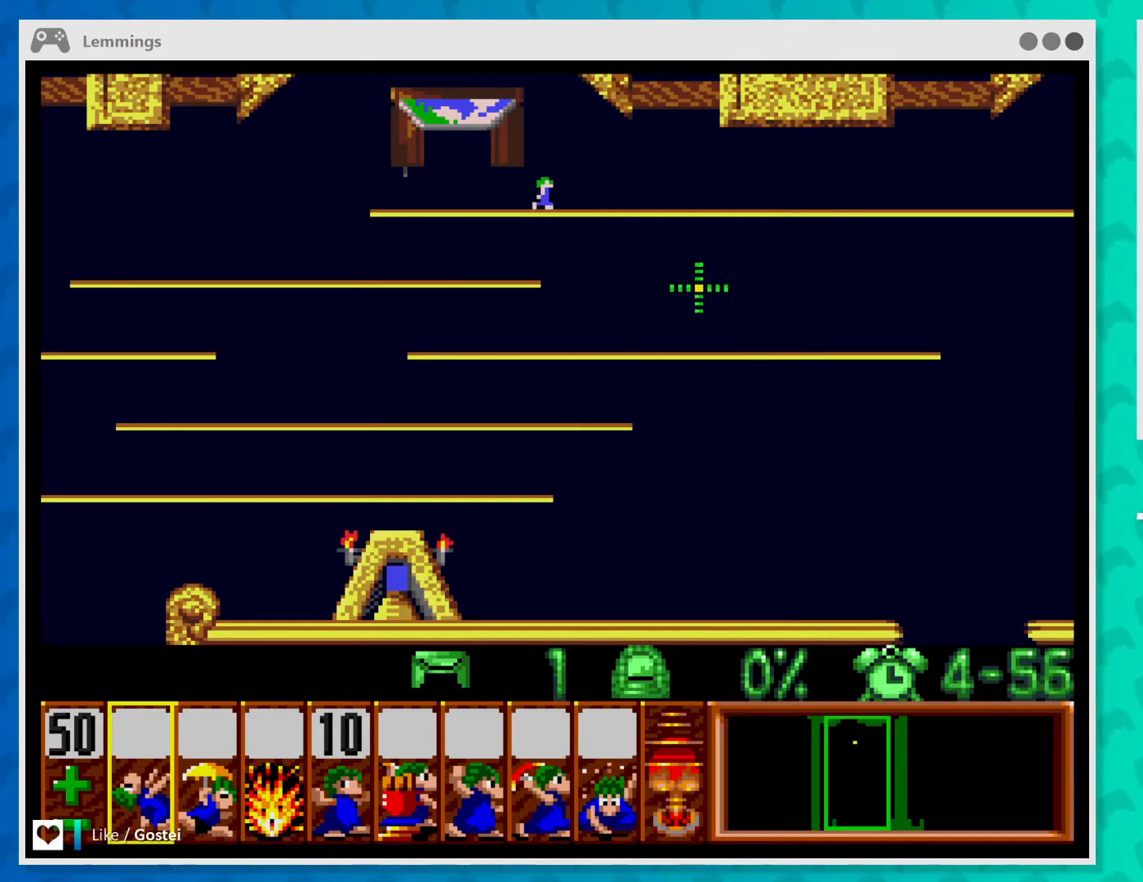
{"buttons": [], "left_stick": "center", "events": [[133, "left_stick", "center"], [333, "left_stick", "up"], [500, "left_stick", "center"]]}
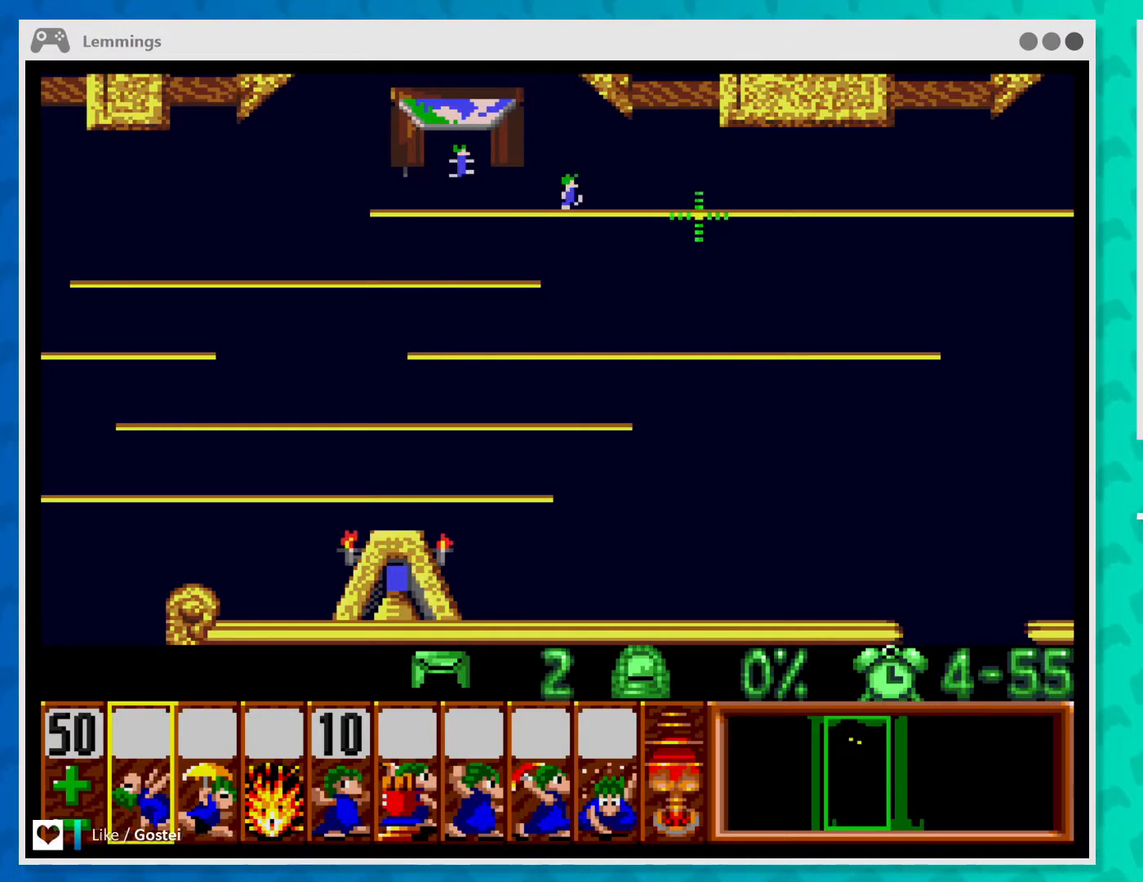
{"buttons": [], "left_stick": "center", "events": [[267, "left_stick", "up"], [400, "left_stick", "center"]]}
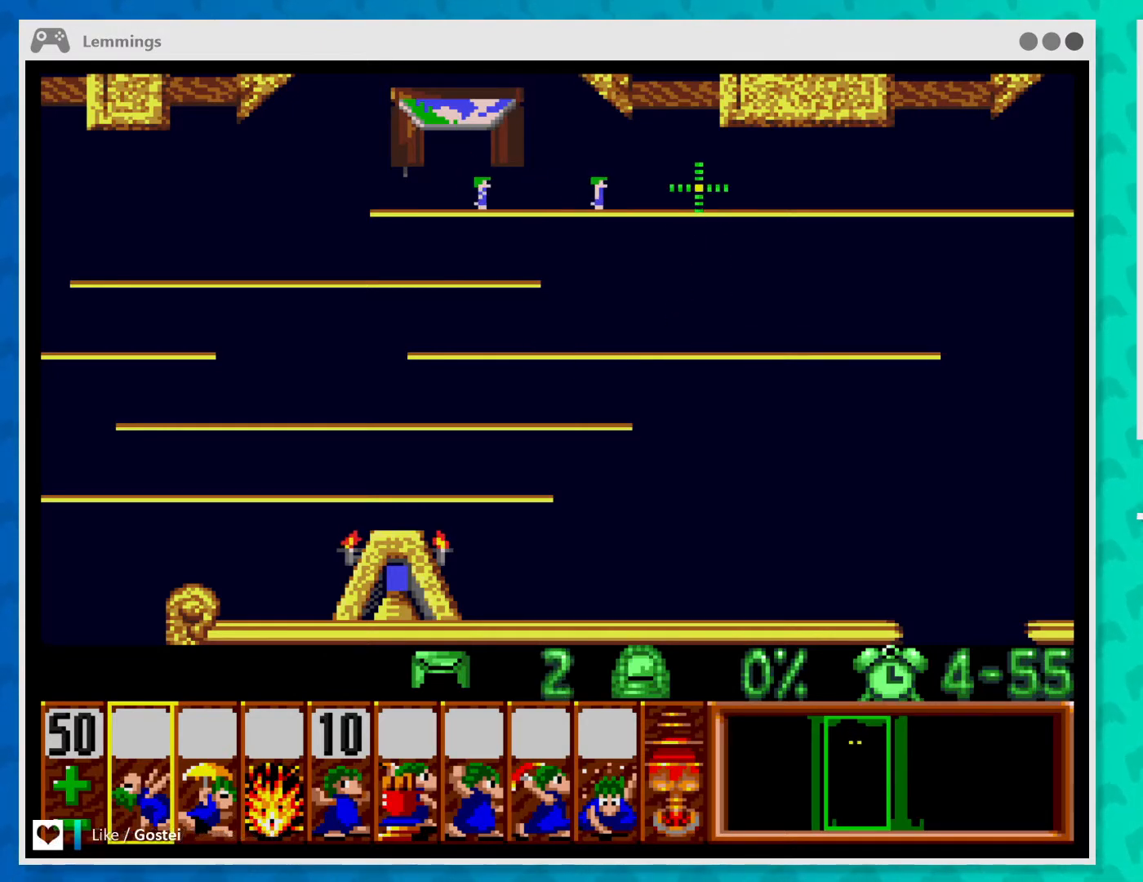
{"buttons": [], "left_stick": "center", "events": [[133, "left_stick", "left"], [200, "left_stick", "center"]]}
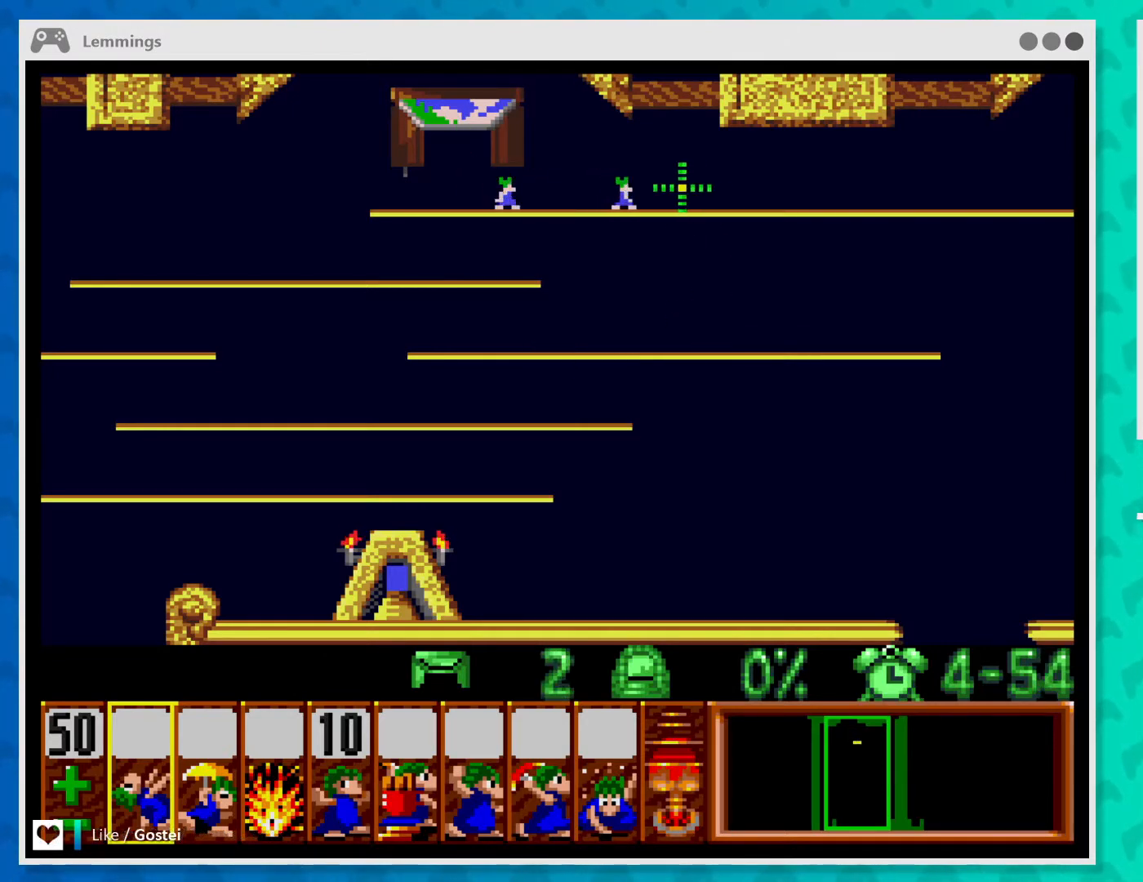
{"buttons": [], "left_stick": "center", "events": [[333, "left_stick", "right"], [467, "left_stick", "center"]]}
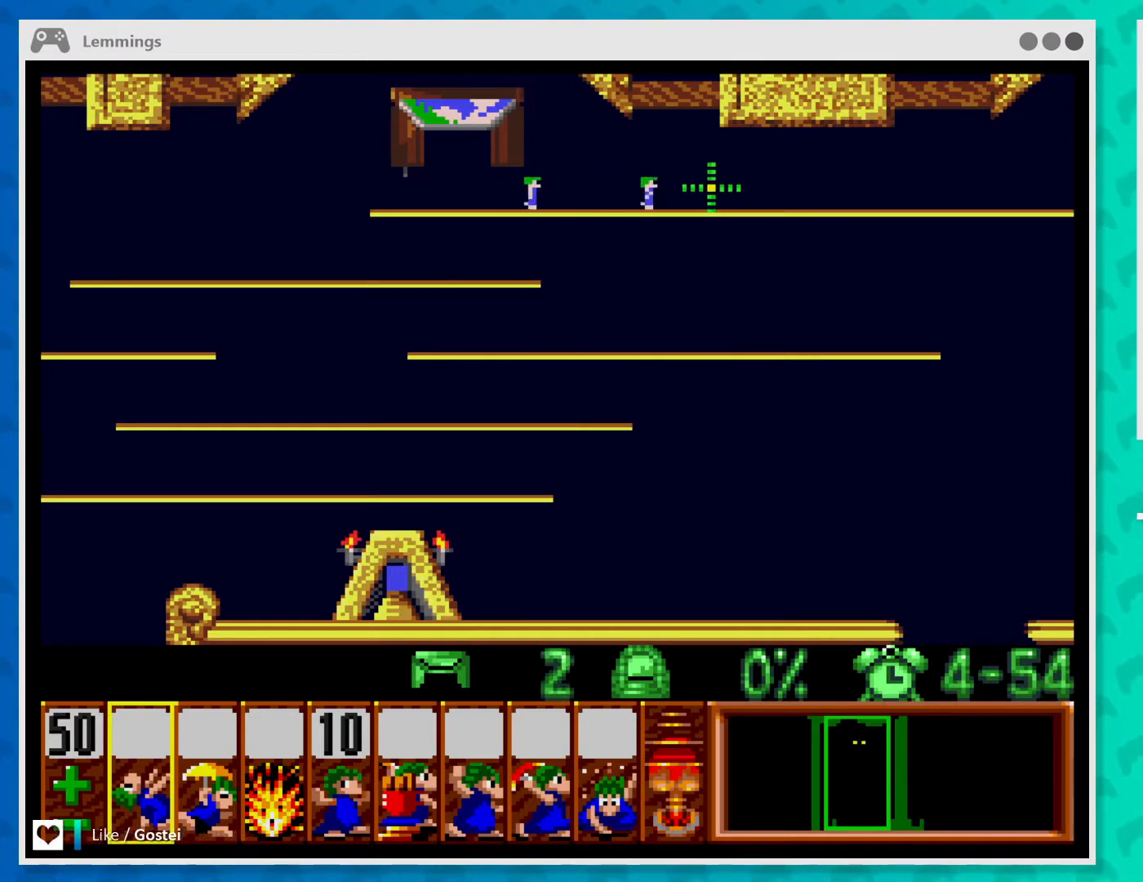
{"buttons": [], "left_stick": "center", "events": []}
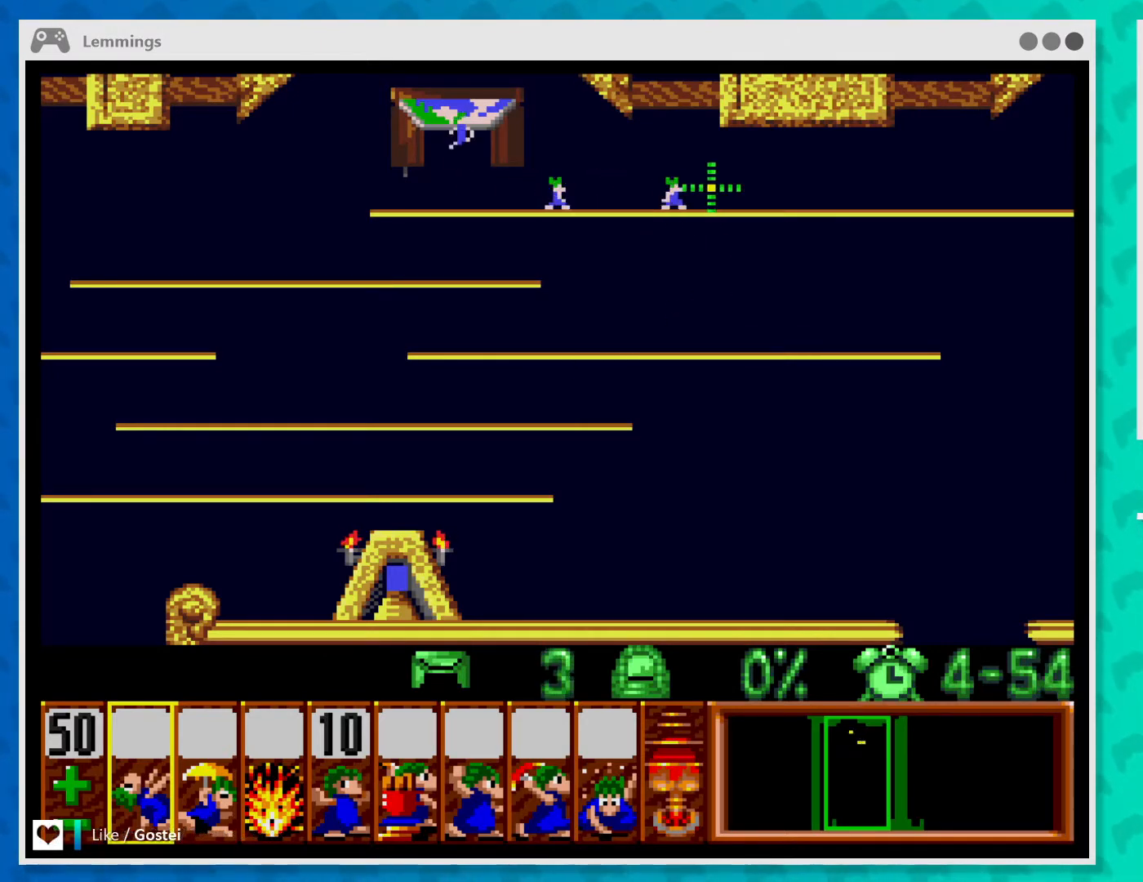
{"buttons": ["X"], "left_stick": "center", "events": [[67, "X", "down"], [200, "X", "up"], [300, "X", "down"], [433, "X", "up"], [500, "X", "down"]]}
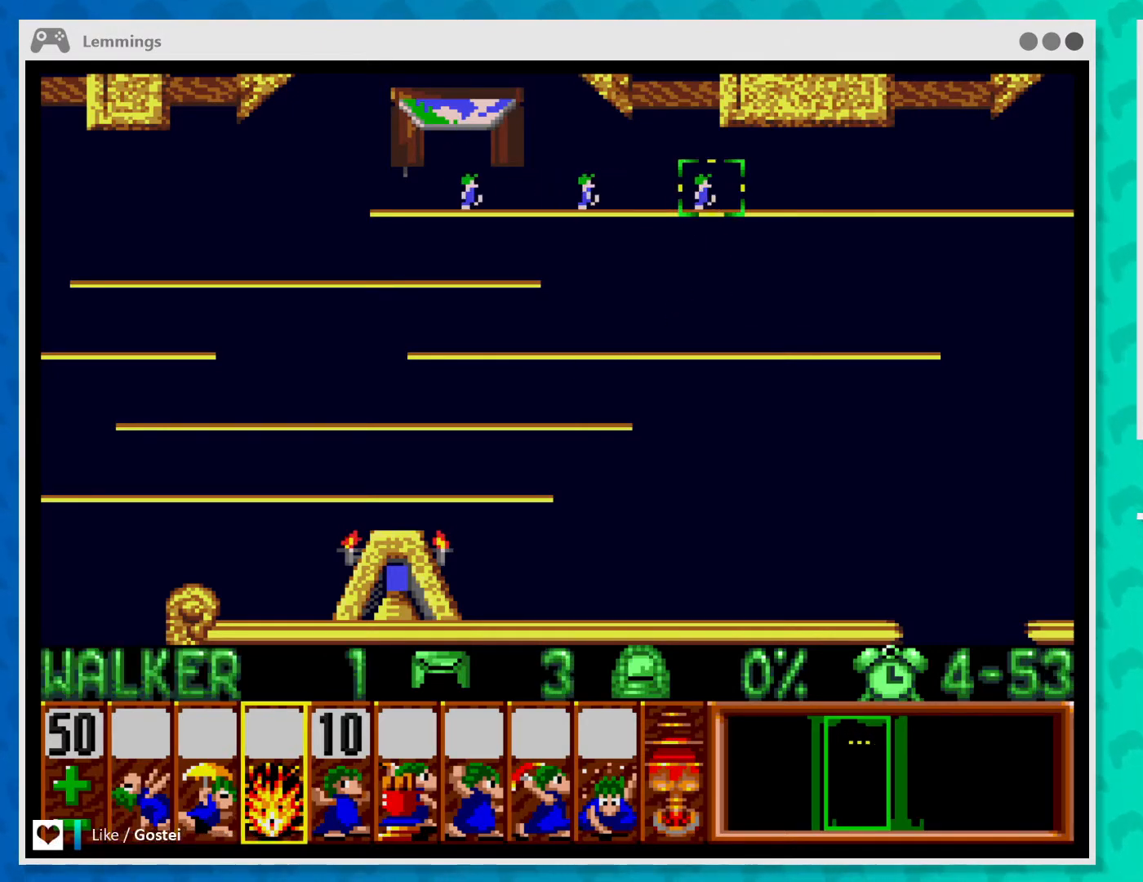
{"buttons": [], "left_stick": "right", "events": [[133, "X", "up"], [367, "left_stick", "right"]]}
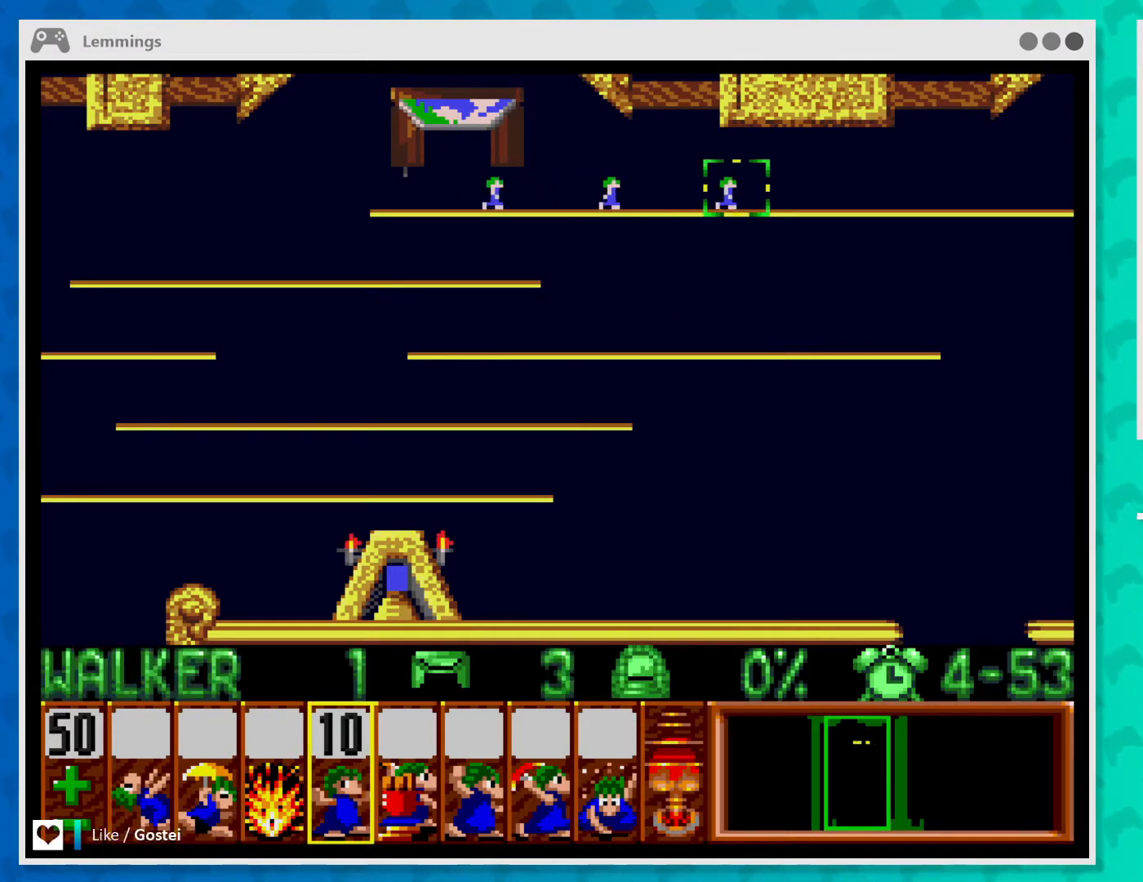
{"buttons": [], "left_stick": "center", "events": [[67, "left_stick", "center"], [300, "left_stick", "right"], [467, "left_stick", "center"]]}
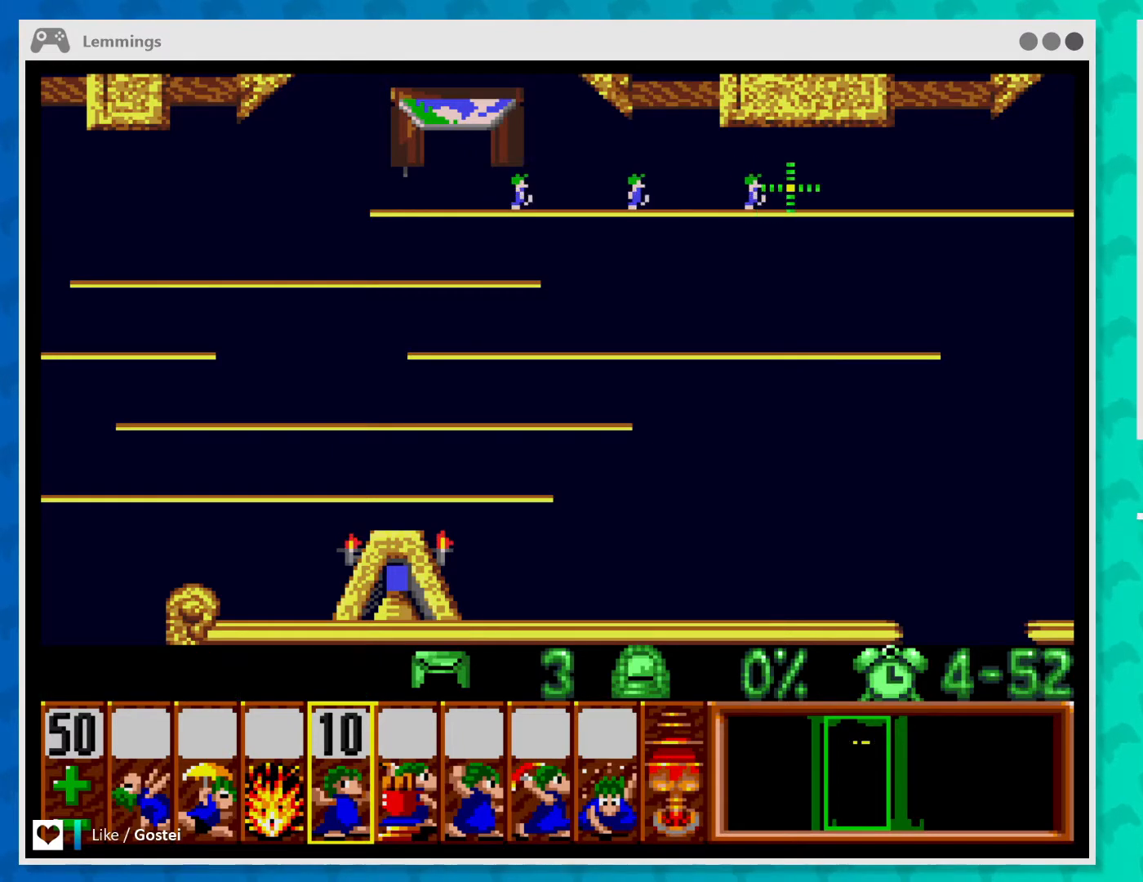
{"buttons": [], "left_stick": "center", "events": []}
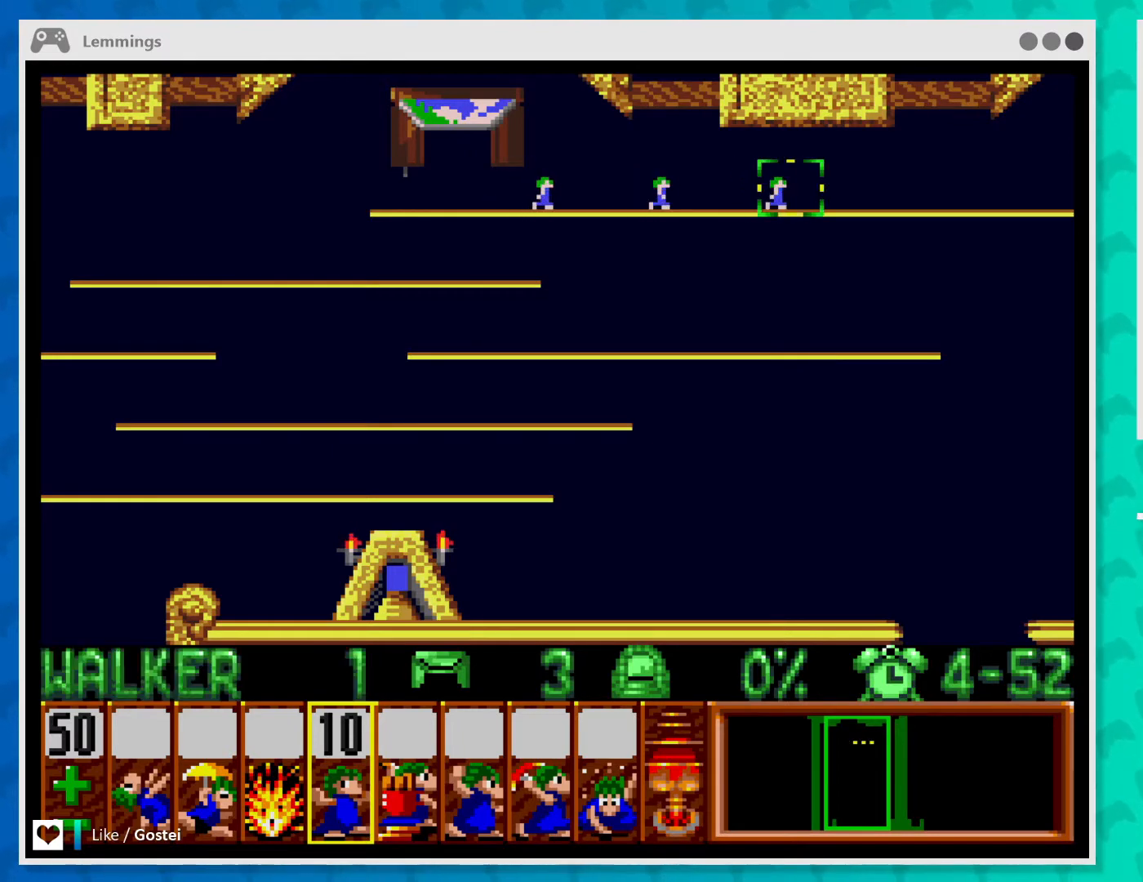
{"buttons": [], "left_stick": "center", "events": [[100, "A", "down"], [233, "A", "up"]]}
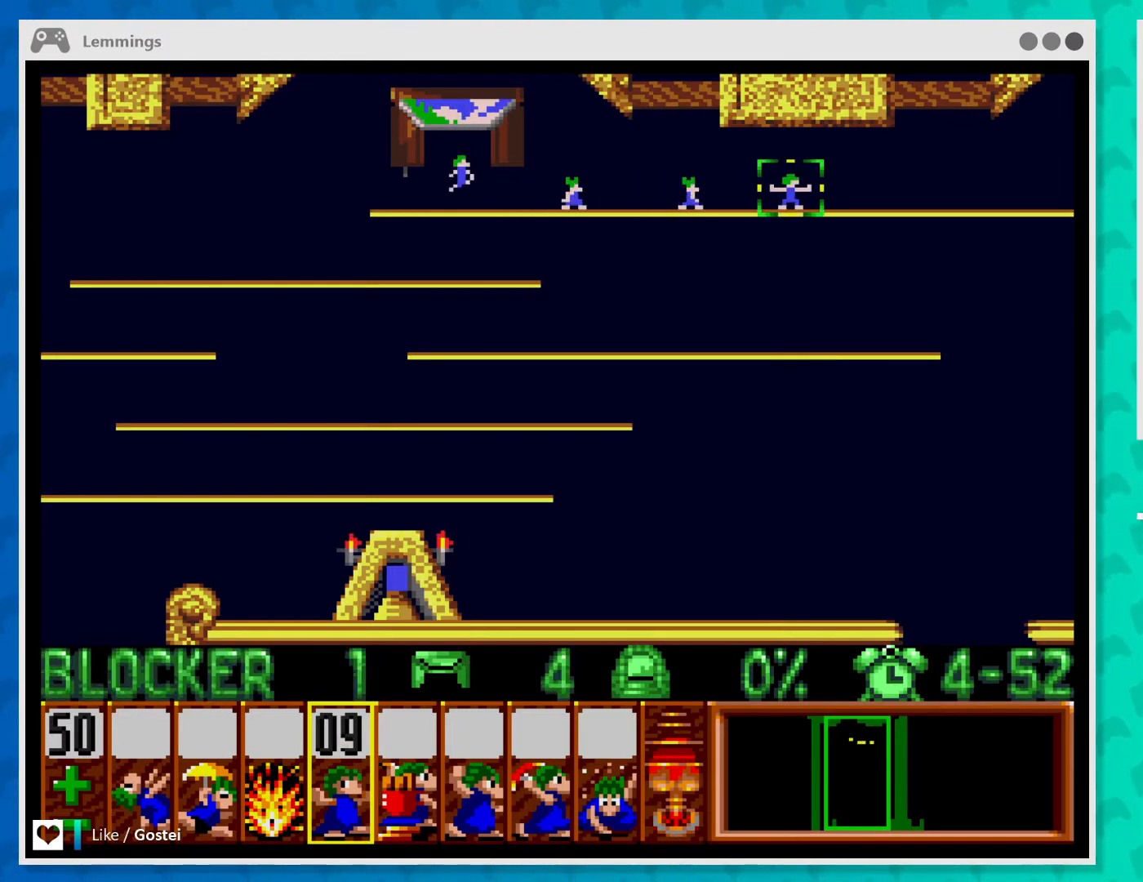
{"buttons": [], "left_stick": "left", "events": [[200, "left_stick", "left"]]}
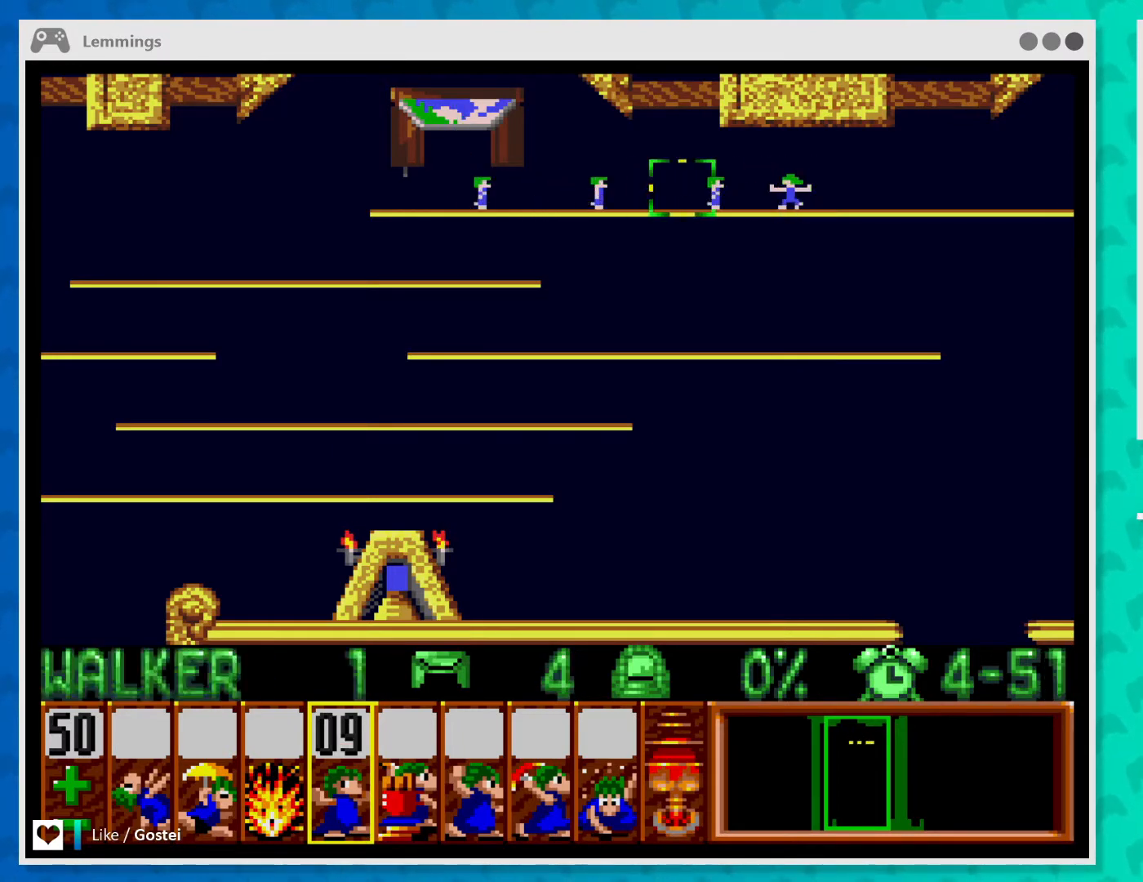
{"buttons": [], "left_stick": "left", "events": []}
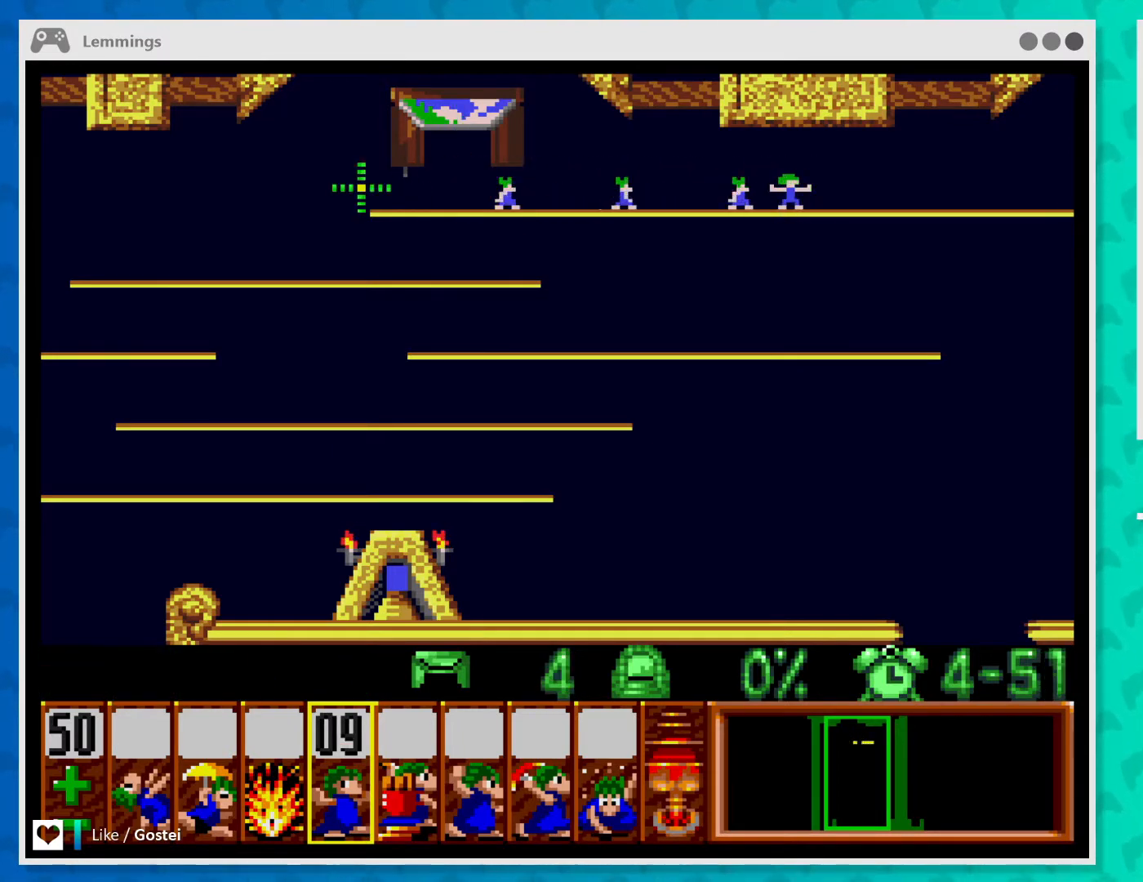
{"buttons": [], "left_stick": "down-left", "events": [[100, "left_stick", "down"], [233, "left_stick", "center"], [467, "left_stick", "down-left"]]}
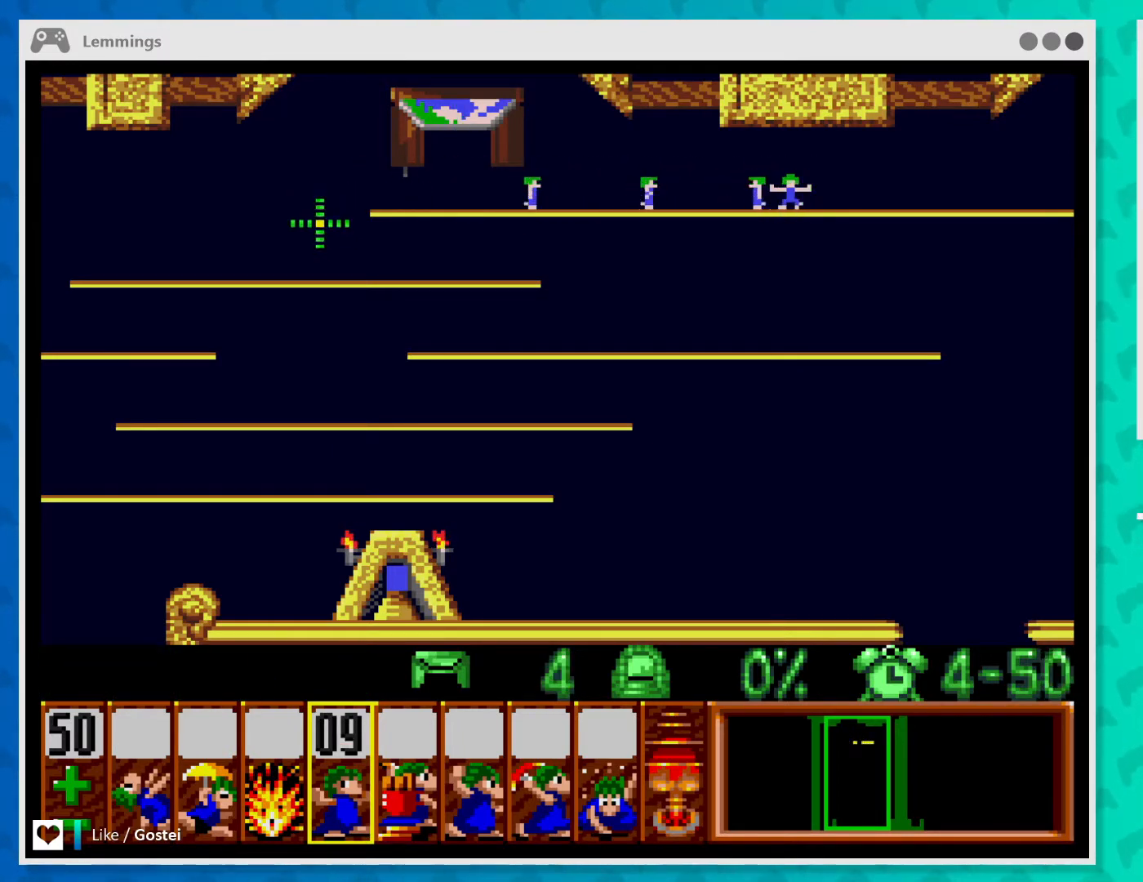
{"buttons": [], "left_stick": "center", "events": [[100, "left_stick", "center"], [333, "left_stick", "down-left"], [467, "left_stick", "center"]]}
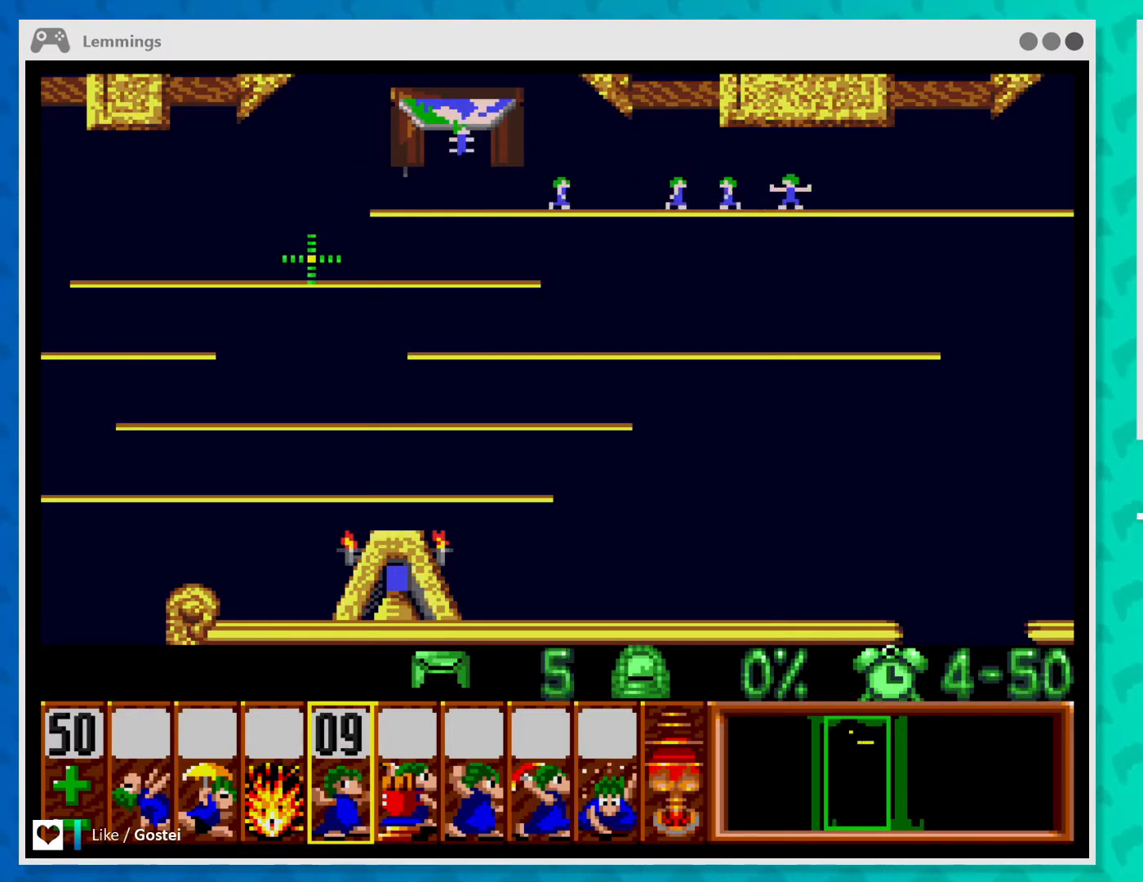
{"buttons": [], "left_stick": "center", "events": [[233, "left_stick", "left"], [300, "left_stick", "center"]]}
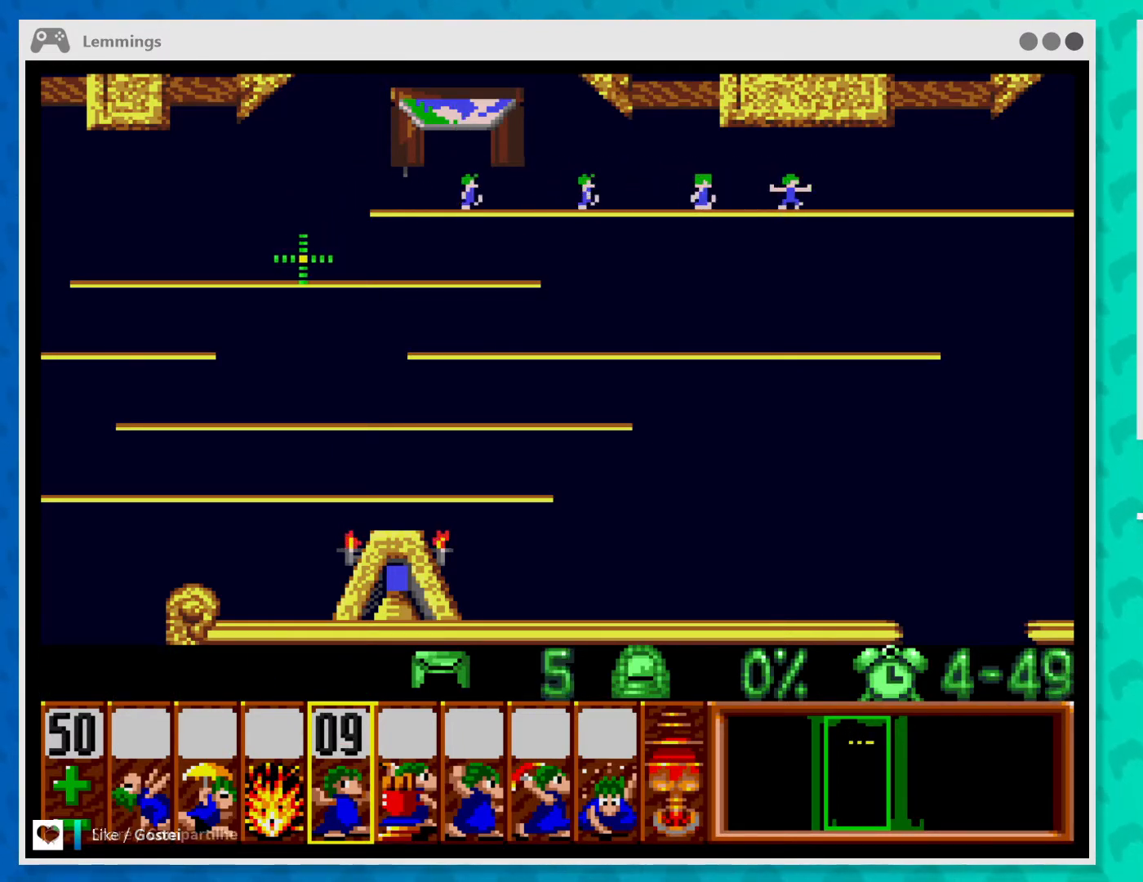
{"buttons": [], "left_stick": "center", "events": [[133, "left_stick", "left"], [300, "left_stick", "center"]]}